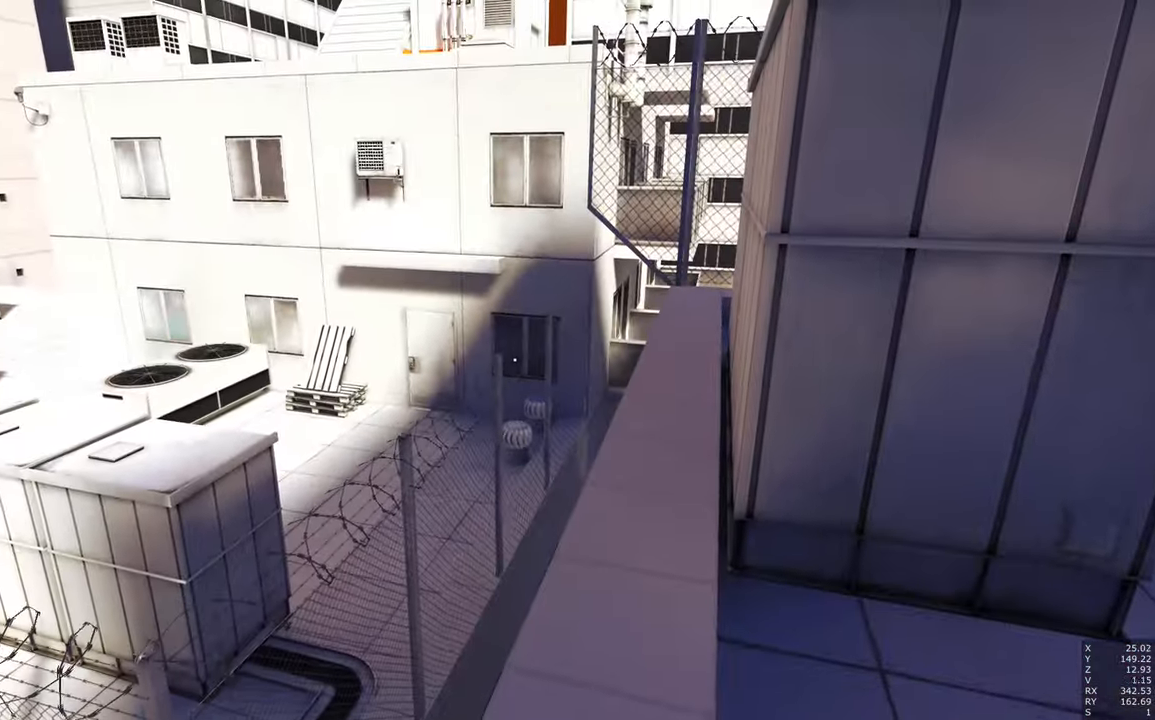
Gameplay with keyboard and mouse; each line is a JSON object with the keys and mouse buttons held at the frame after it. "events" lists presses ("down") and releases ("up") of "a", "c", "ctrl", "d", "e", "escape", "f", "q", "s", "shift", "tab", "w", "z", "mouse_left" and "mouse_right" between this image and that frame as [ms after this image, input, new state], when the widget could be followed in between. "mouse_left", "mouse_right" = the "left", "right" buttons of the "mouse" list. No other keys are recorded. Mouse movement is not recorded. Not read: other_keys.
{"keys": ["a", "s"], "mouse": [], "events": [[200, "s", "down"], [450, "a", "down"]]}
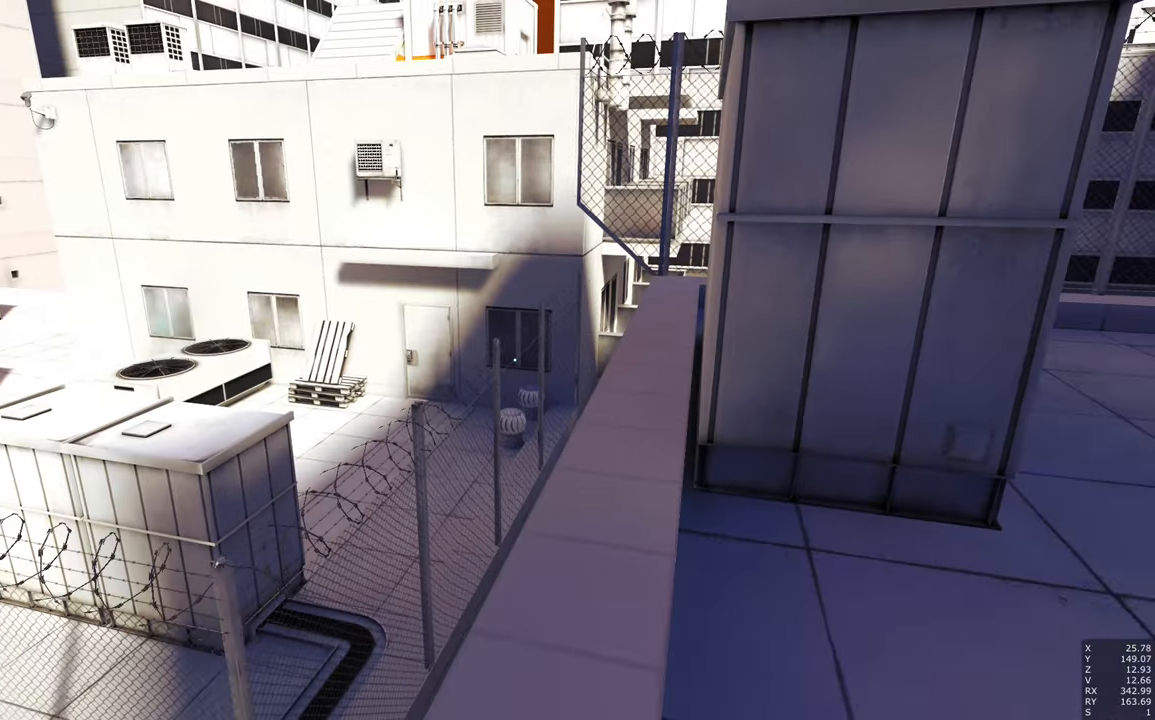
{"keys": [], "mouse": [], "events": [[83, "a", "up"], [300, "s", "up"]]}
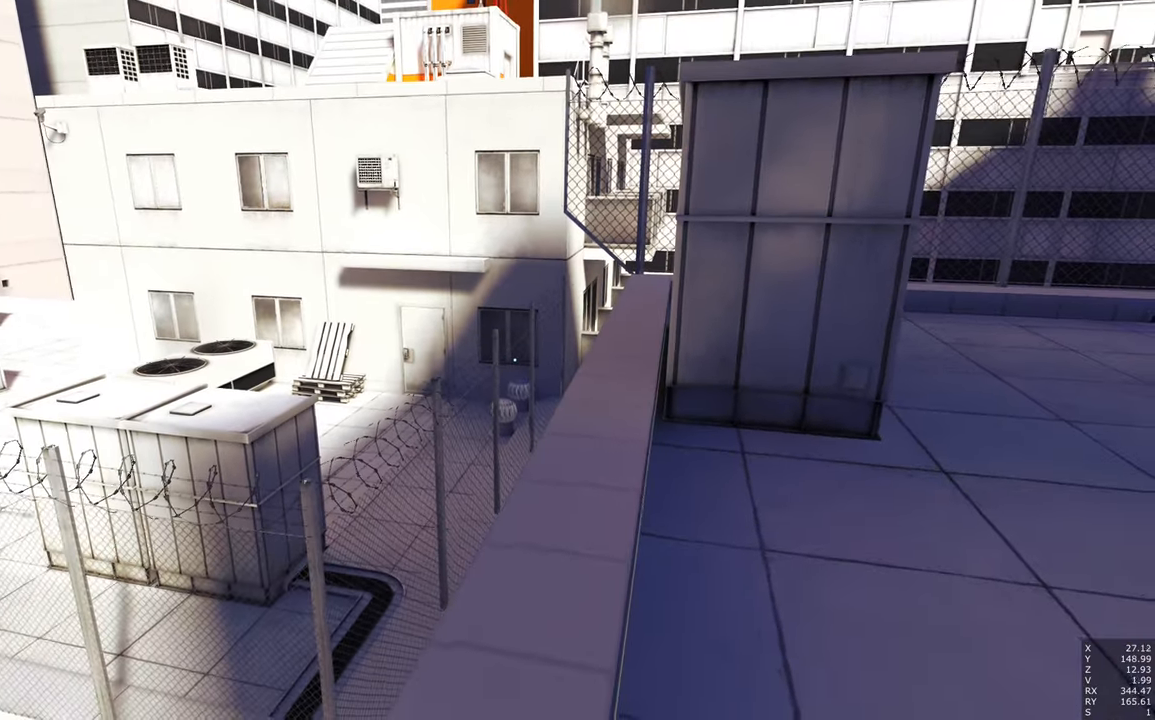
{"keys": ["w"], "mouse": [], "events": [[133, "w", "down"]]}
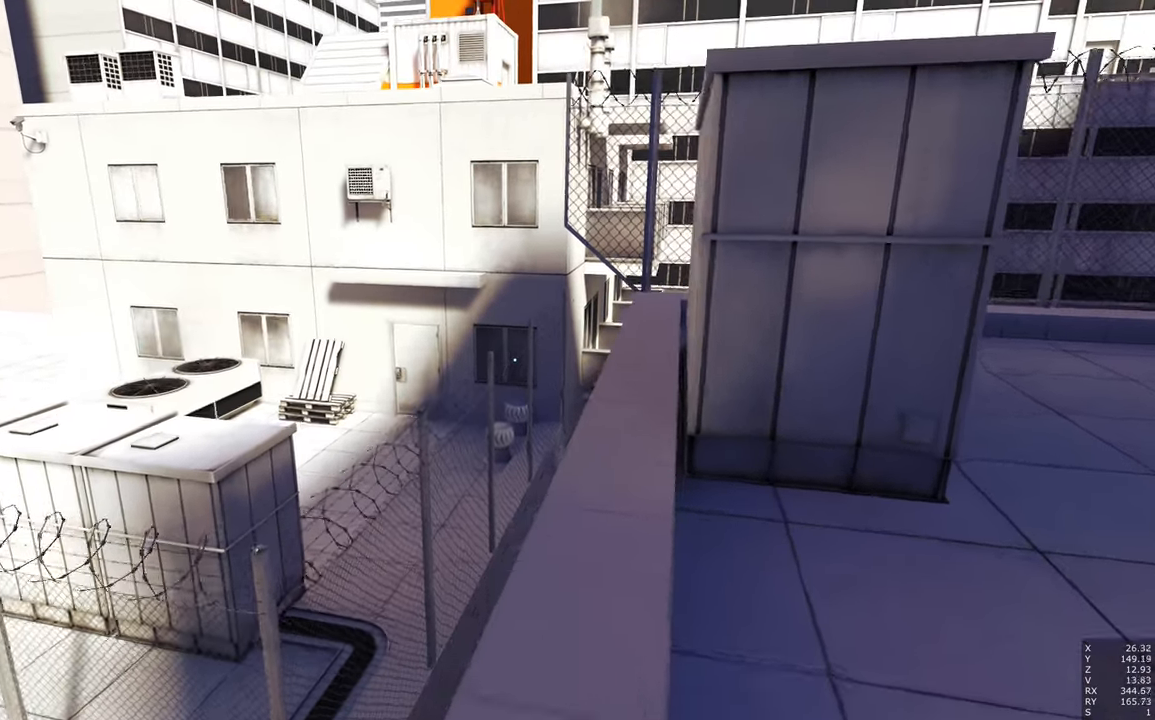
{"keys": [], "mouse": [], "events": [[200, "w", "up"]]}
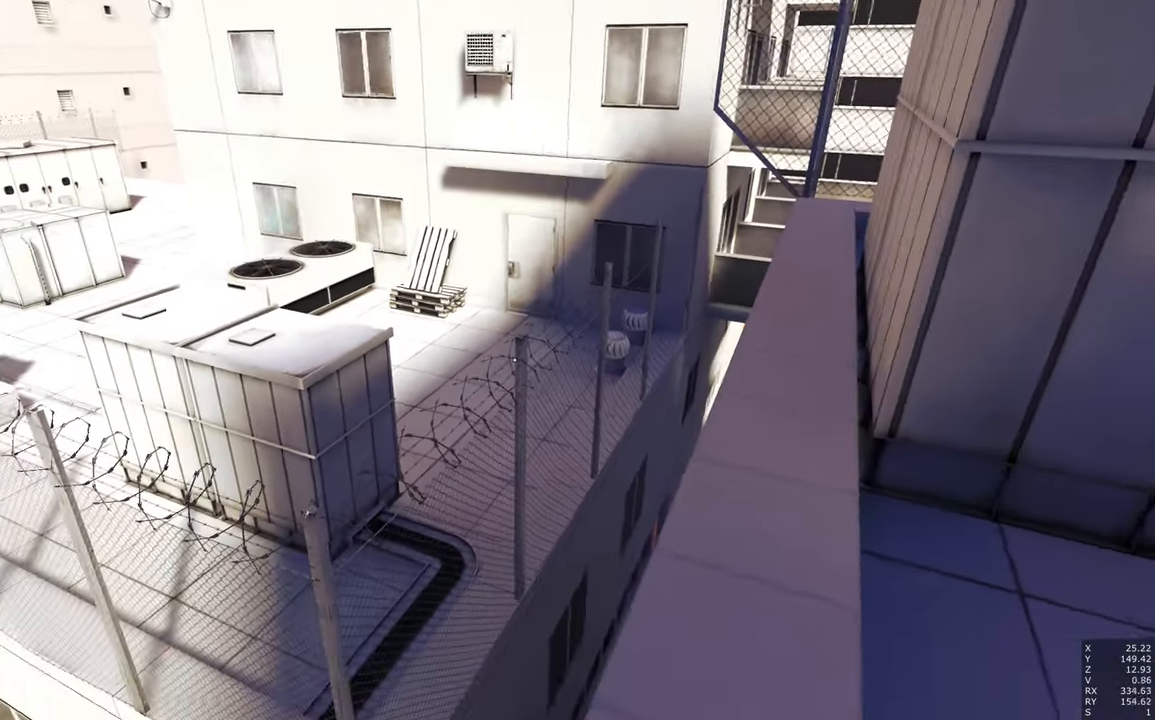
{"keys": [], "mouse": [], "events": []}
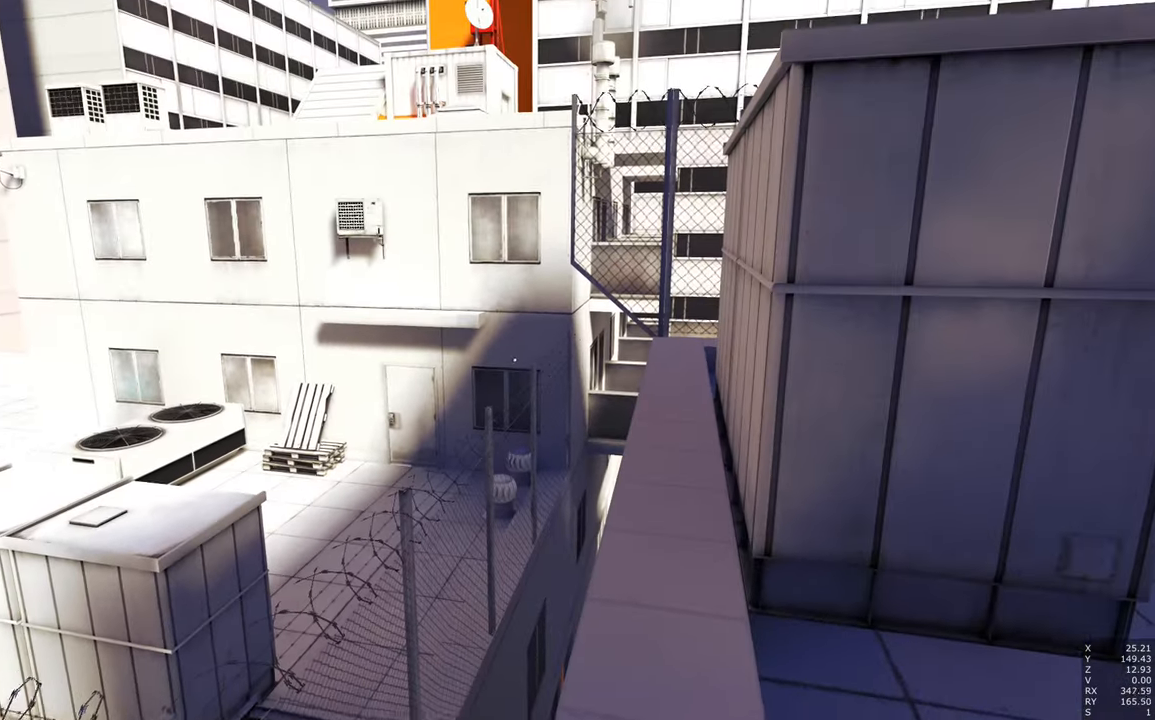
{"keys": ["s"], "mouse": [], "events": [[283, "s", "down"]]}
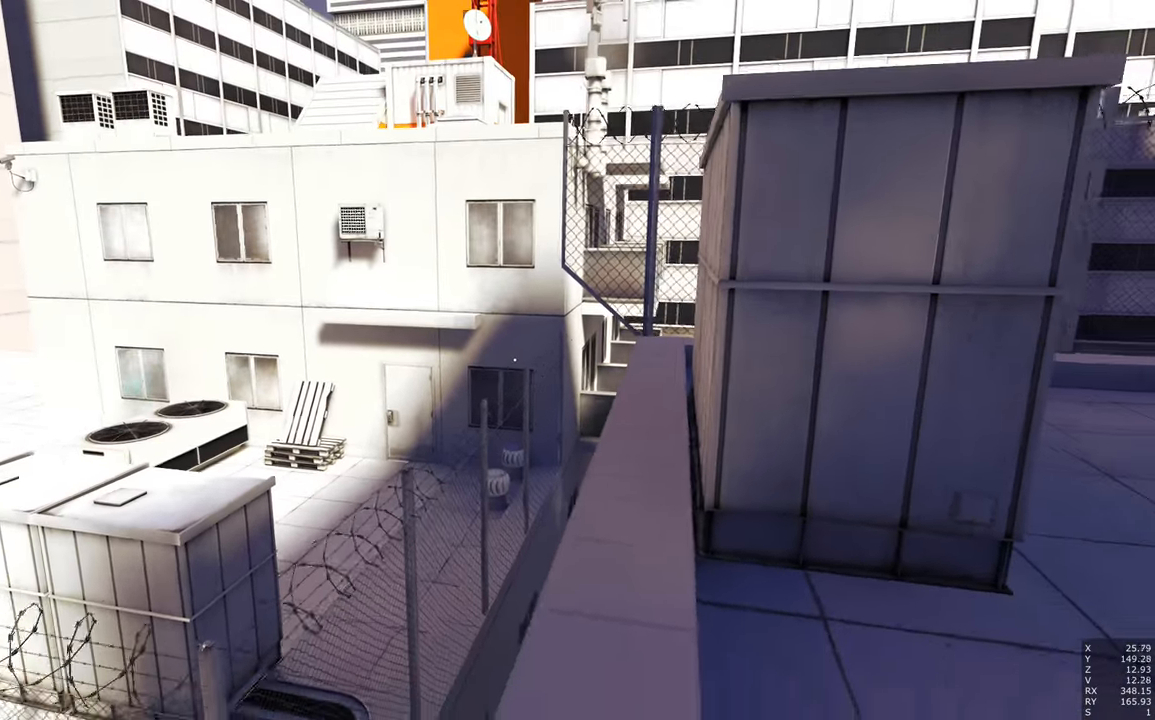
{"keys": [], "mouse": [], "events": [[50, "s", "up"]]}
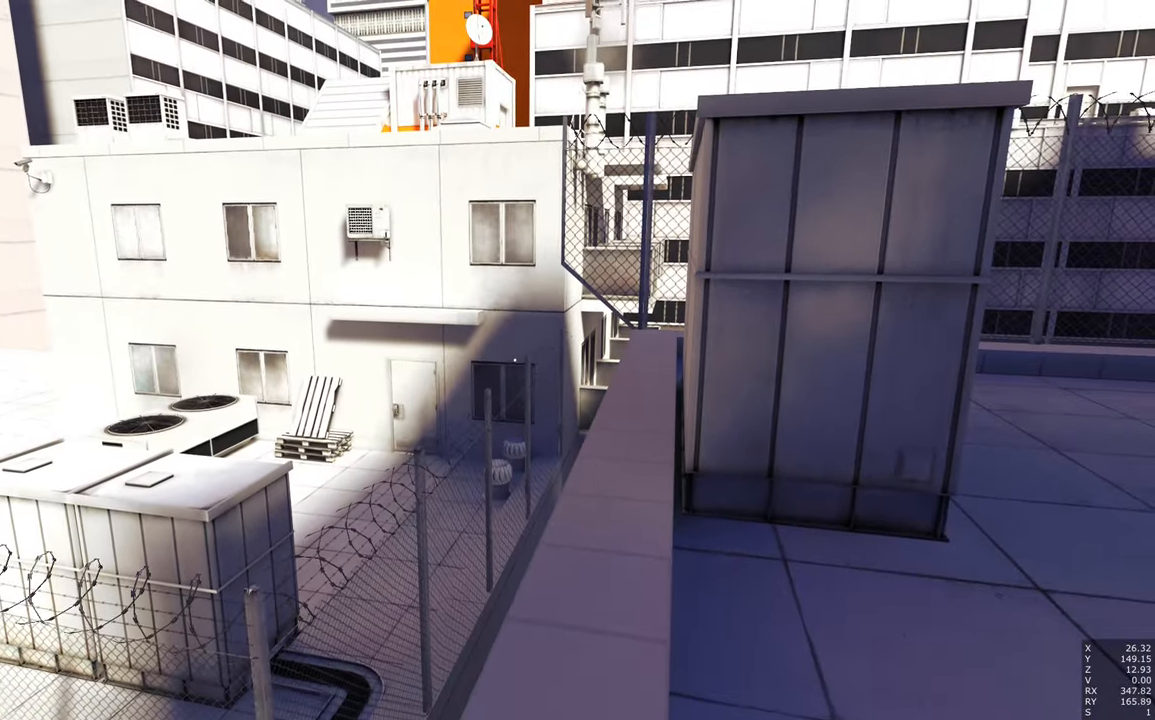
{"keys": [], "mouse": [], "events": []}
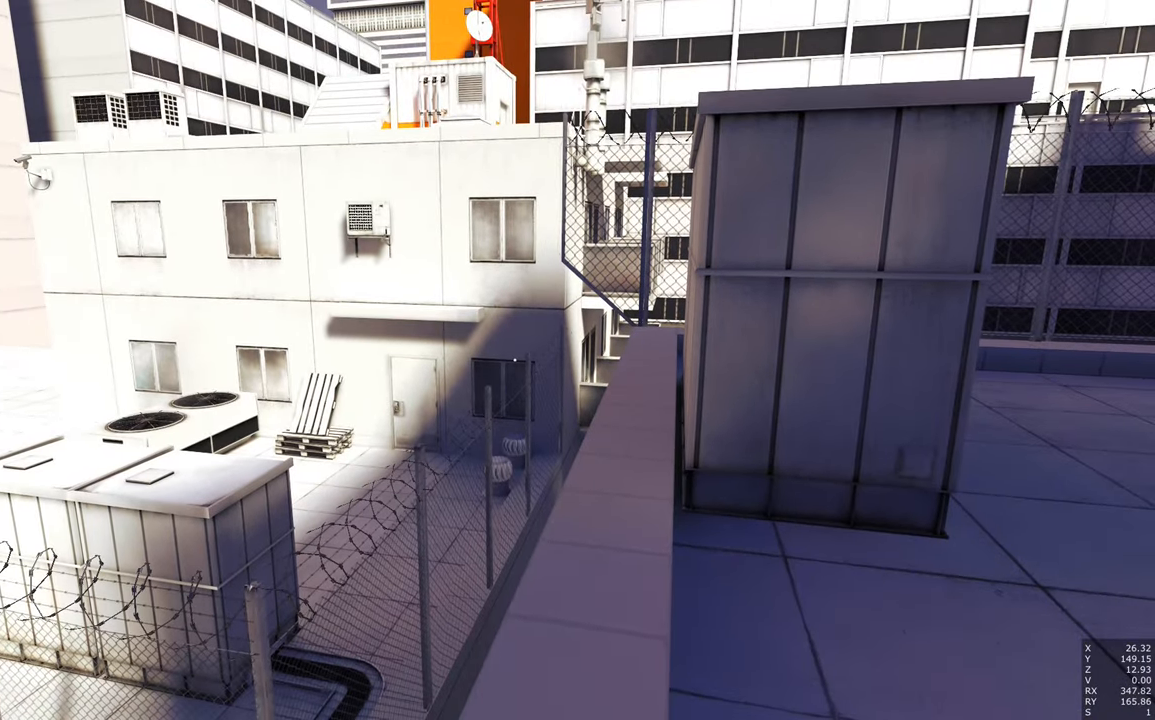
{"keys": [], "mouse": [], "events": []}
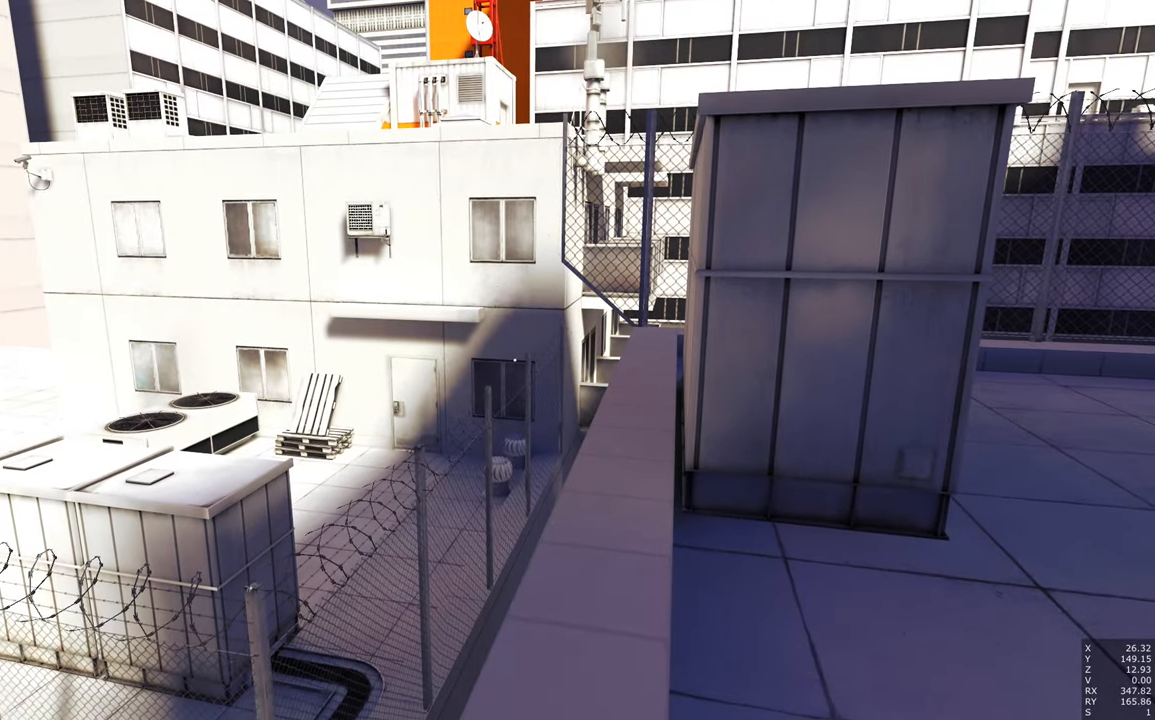
{"keys": [], "mouse": [], "events": []}
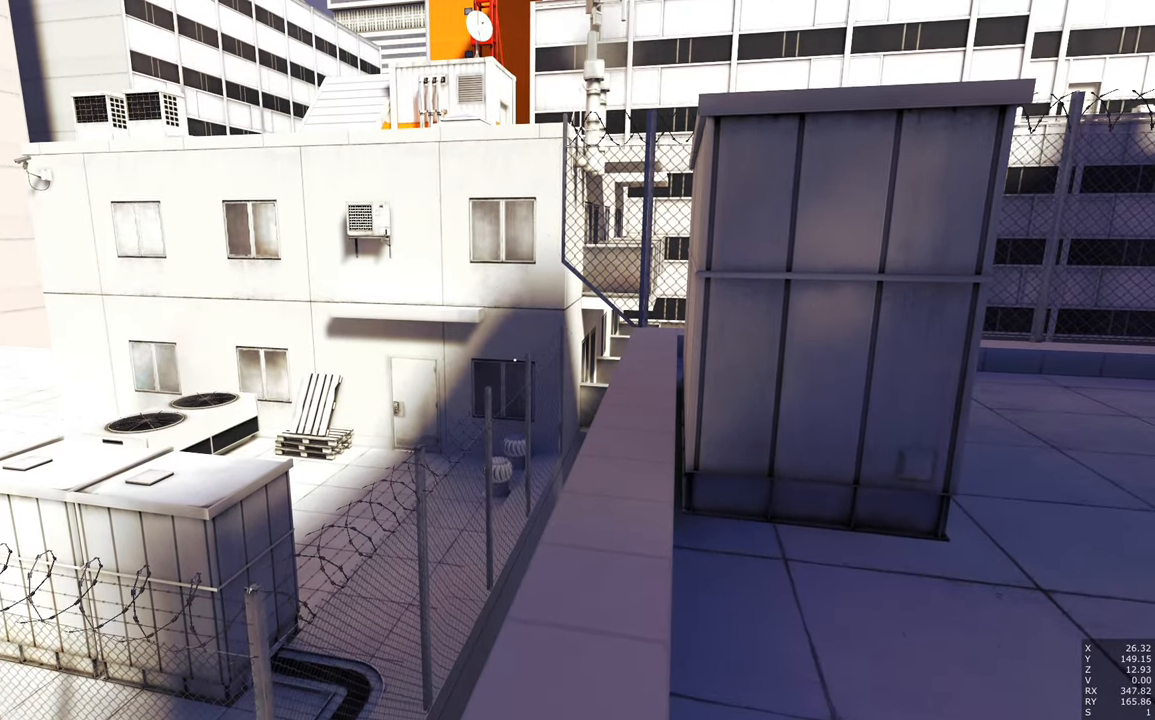
{"keys": [], "mouse": [], "events": []}
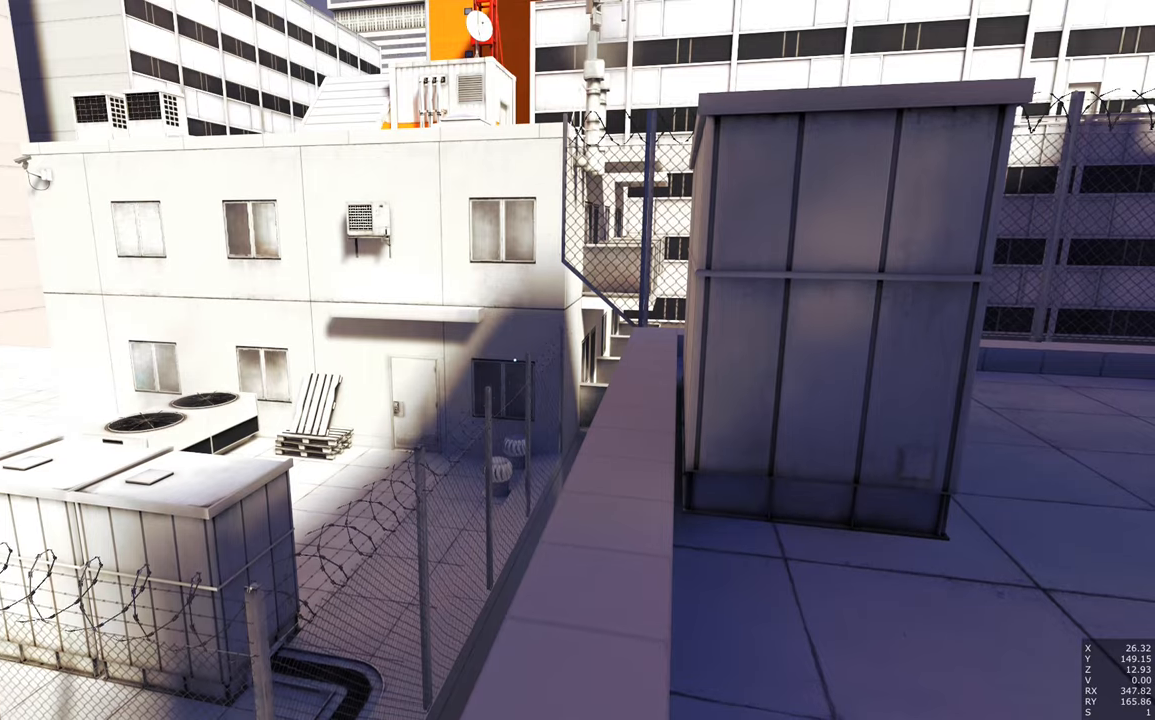
{"keys": ["d", "w"], "mouse": [], "events": [[467, "d", "down"], [467, "w", "down"]]}
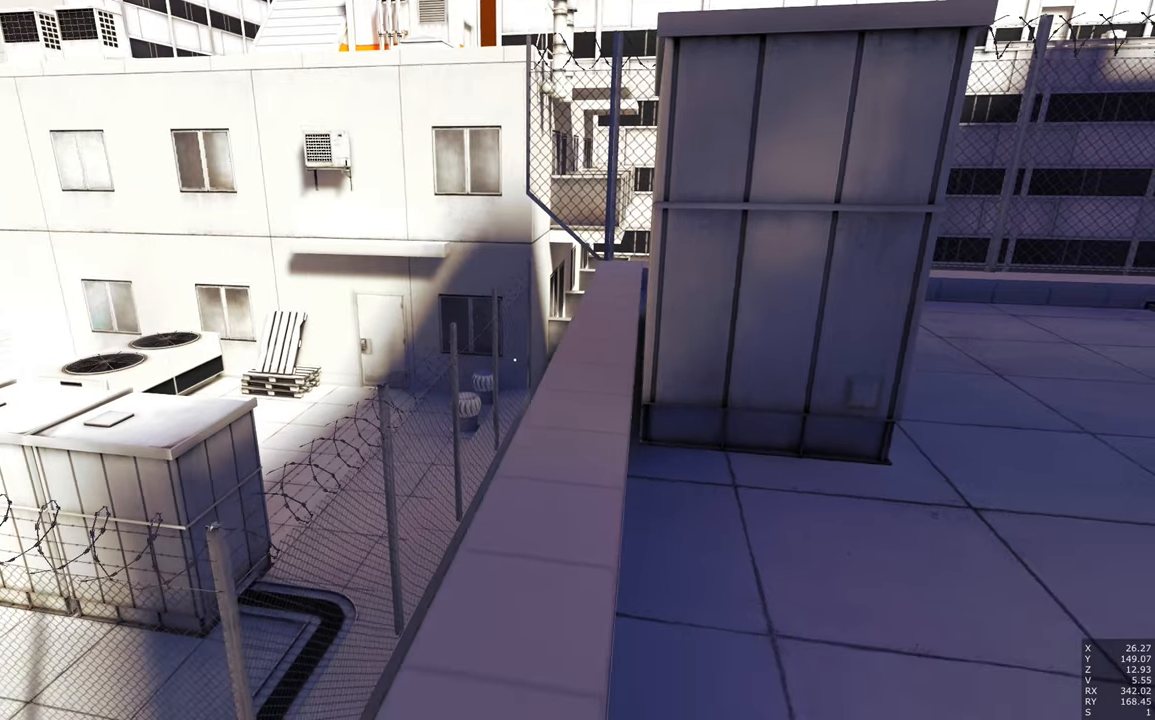
{"keys": ["w"], "mouse": [], "events": [[484, "d", "up"]]}
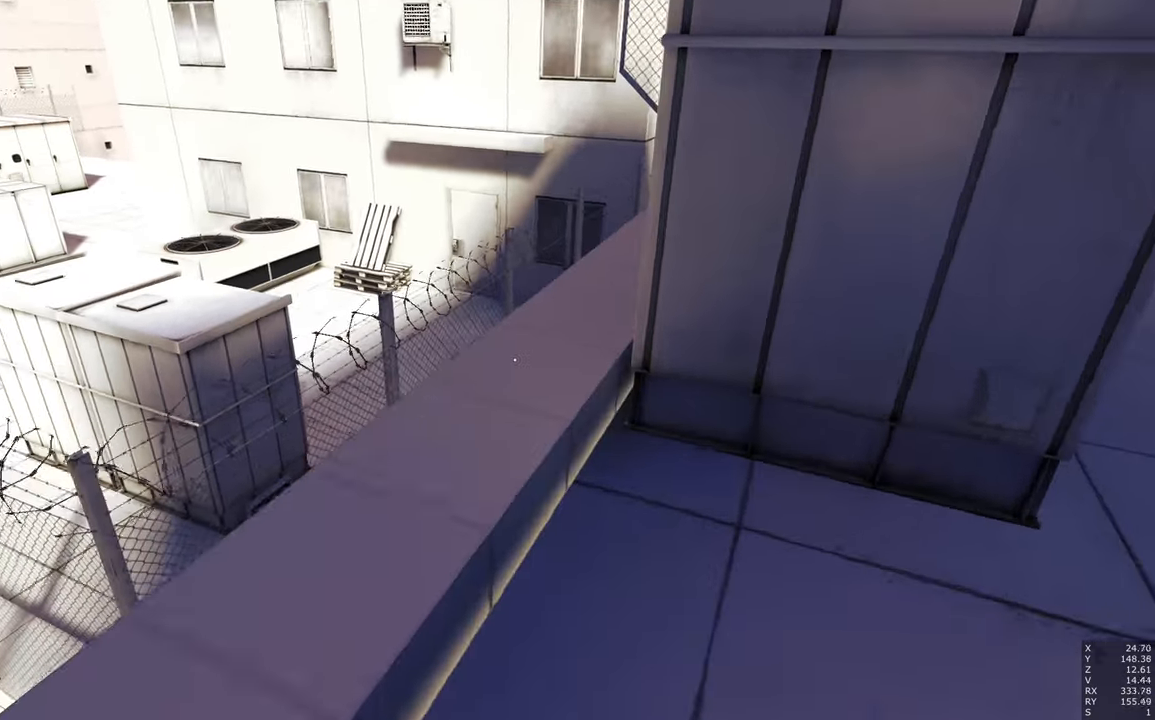
{"keys": ["shift", "w"], "mouse": [], "events": [[500, "shift", "down"]]}
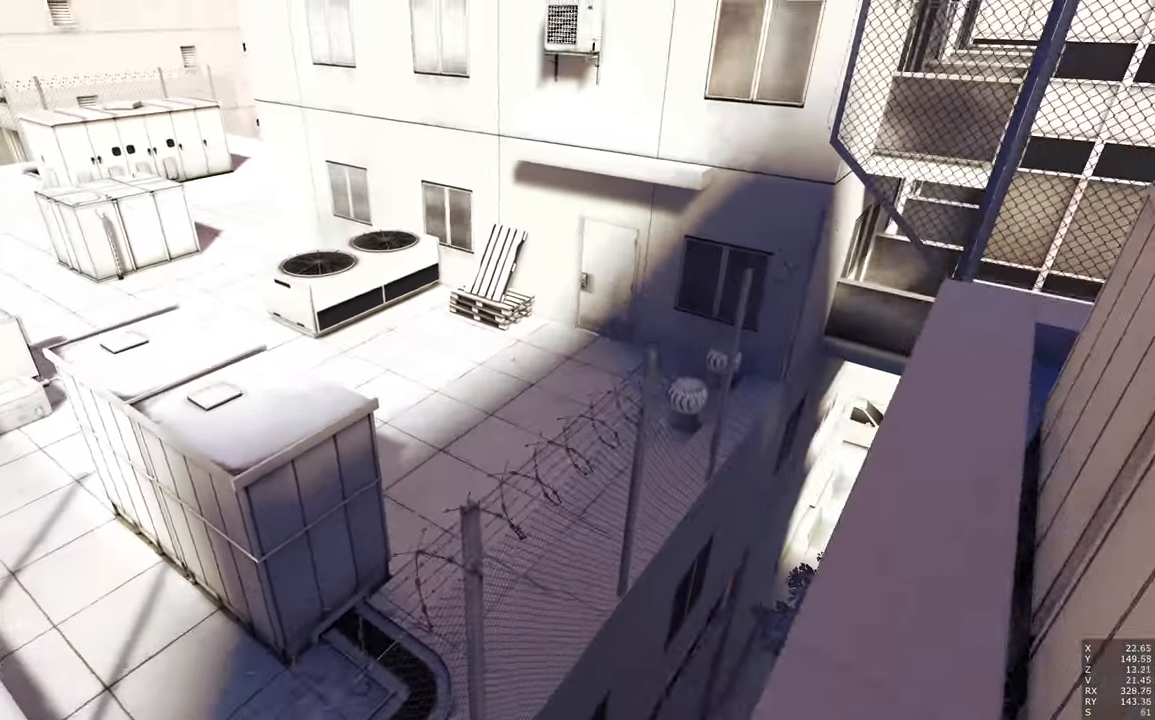
{"keys": [], "mouse": [], "events": [[150, "shift", "up"], [234, "w", "up"]]}
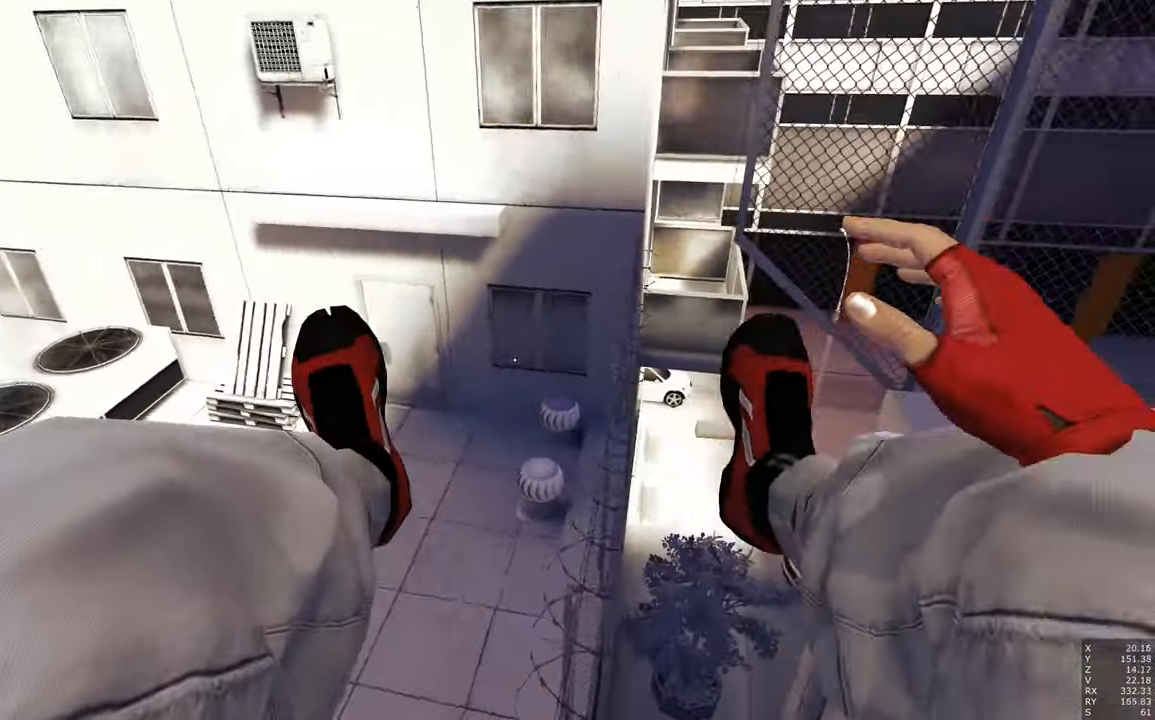
{"keys": [], "mouse": [], "events": []}
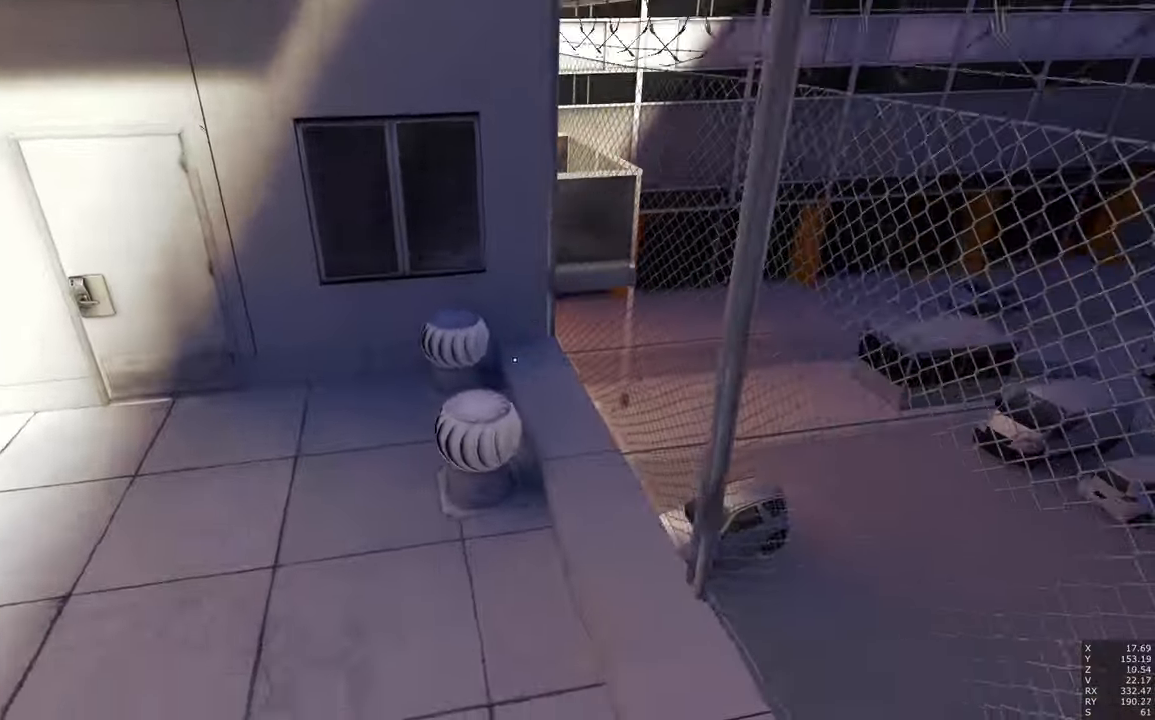
{"keys": [], "mouse": [], "events": []}
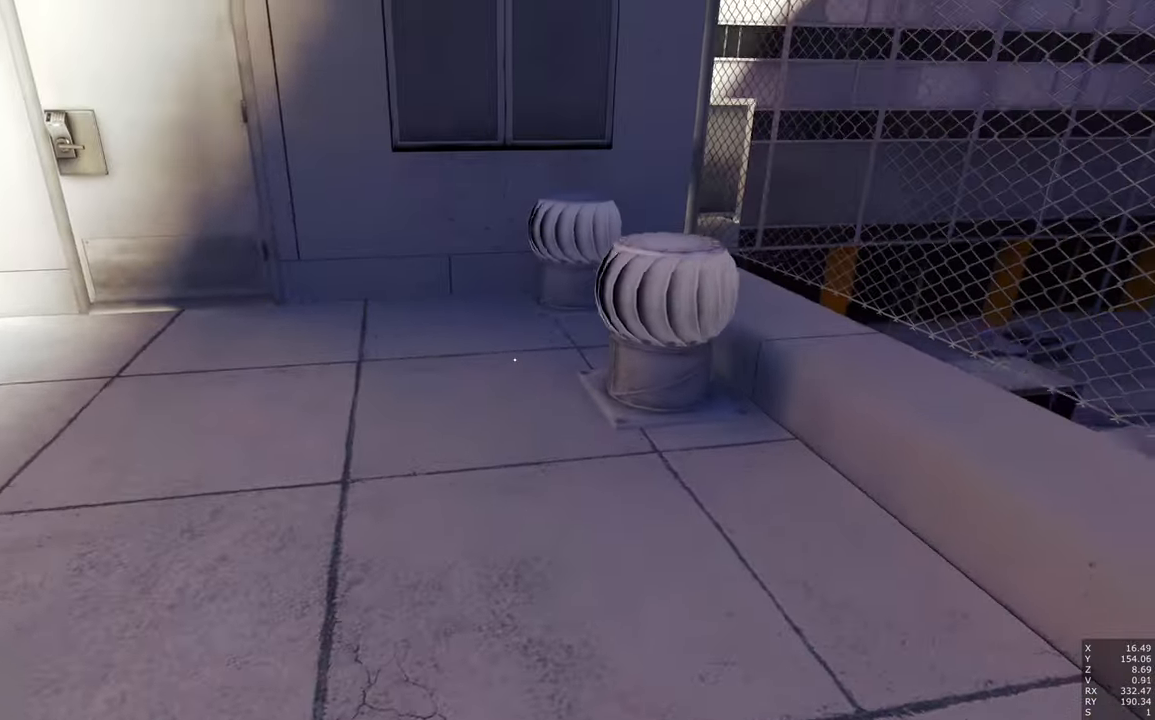
{"keys": [], "mouse": [], "events": []}
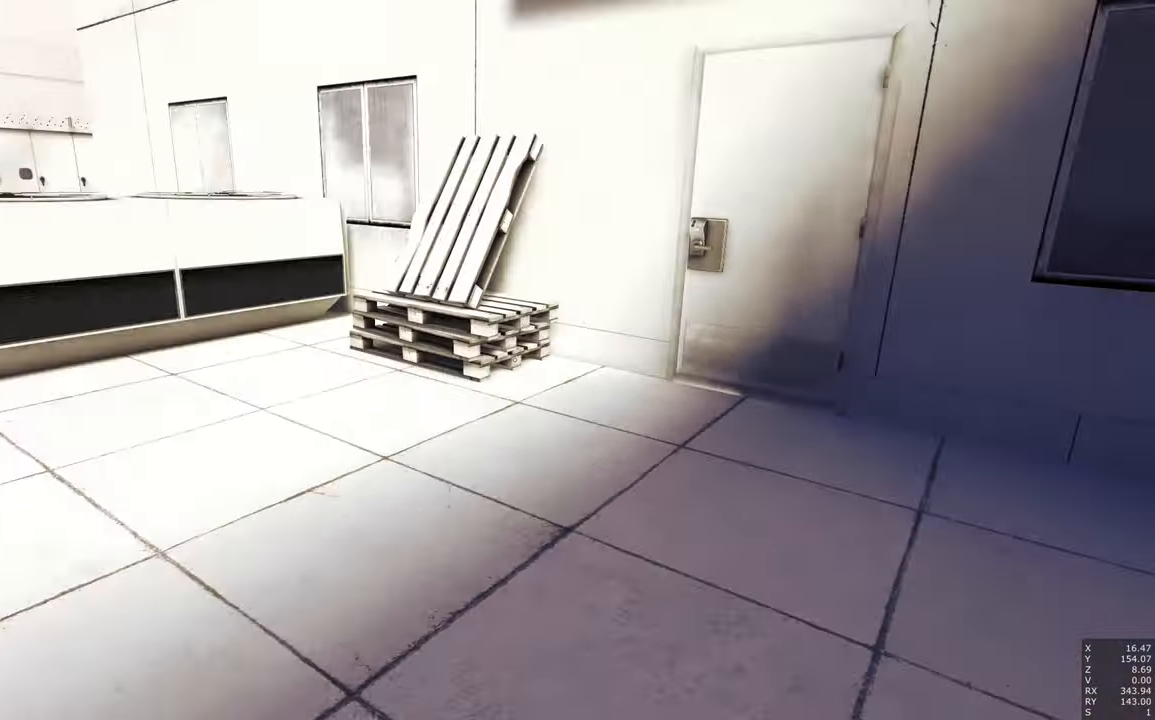
{"keys": [], "mouse": [], "events": []}
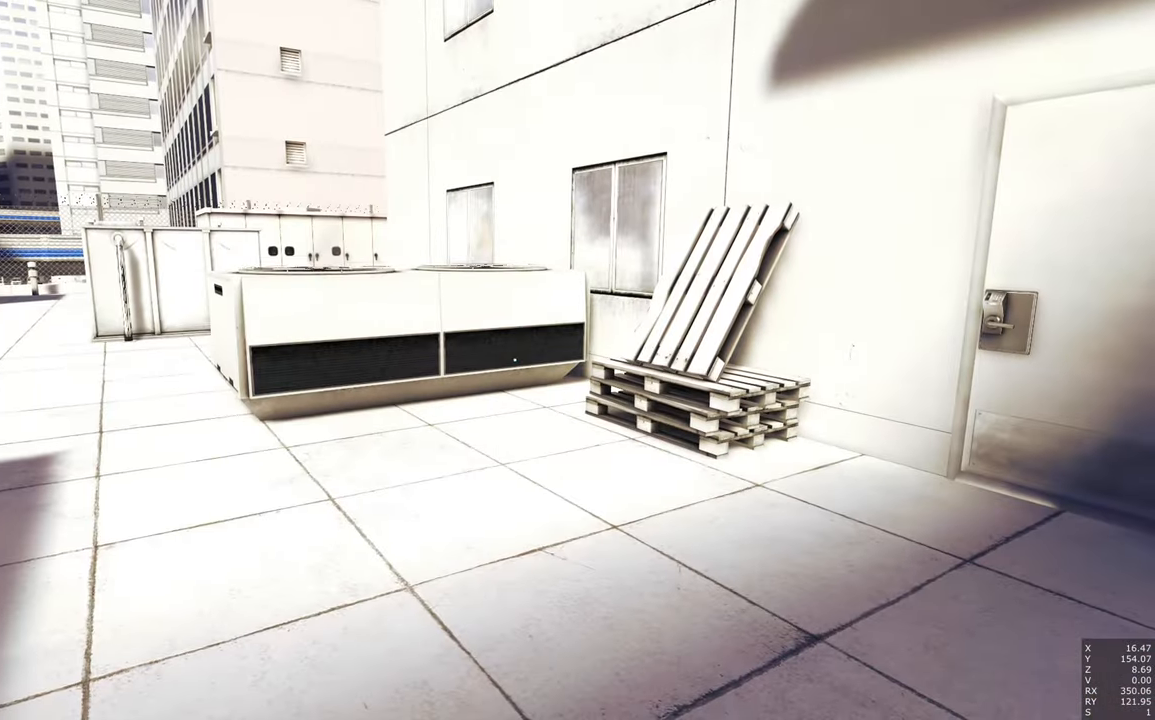
{"keys": [], "mouse": [], "events": [[84, "s", "down"], [134, "a", "down"], [317, "a", "up"], [500, "s", "up"]]}
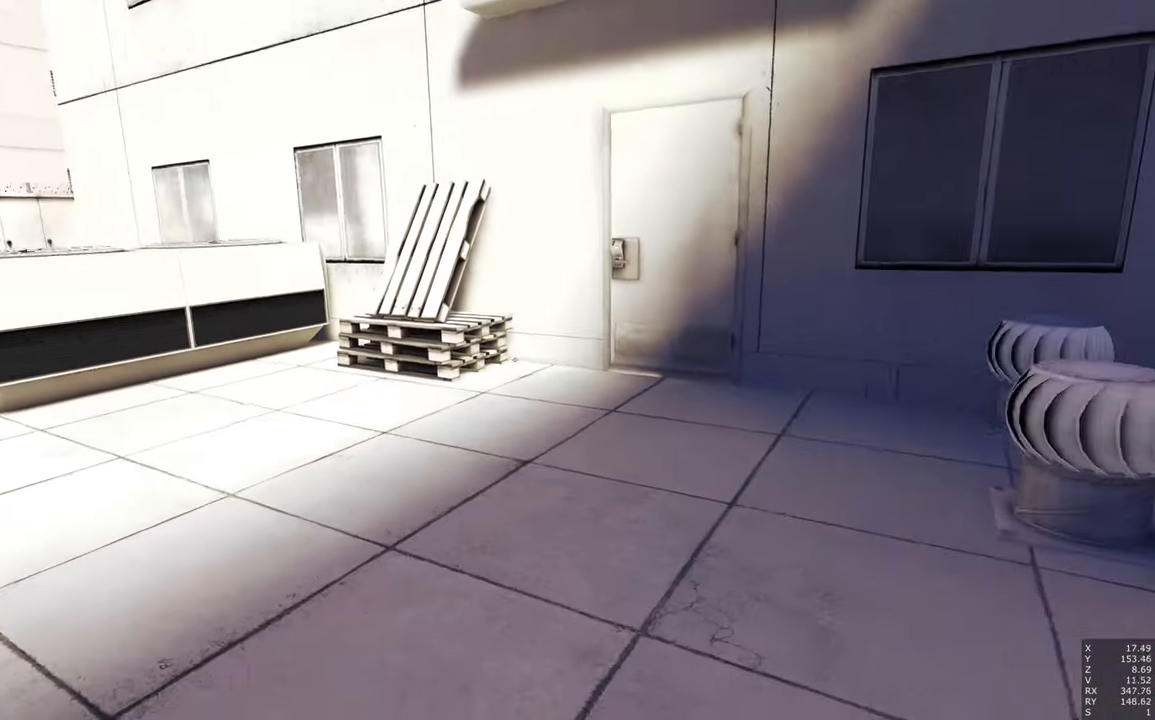
{"keys": [], "mouse": [], "events": [[134, "a", "down"], [183, "a", "up"]]}
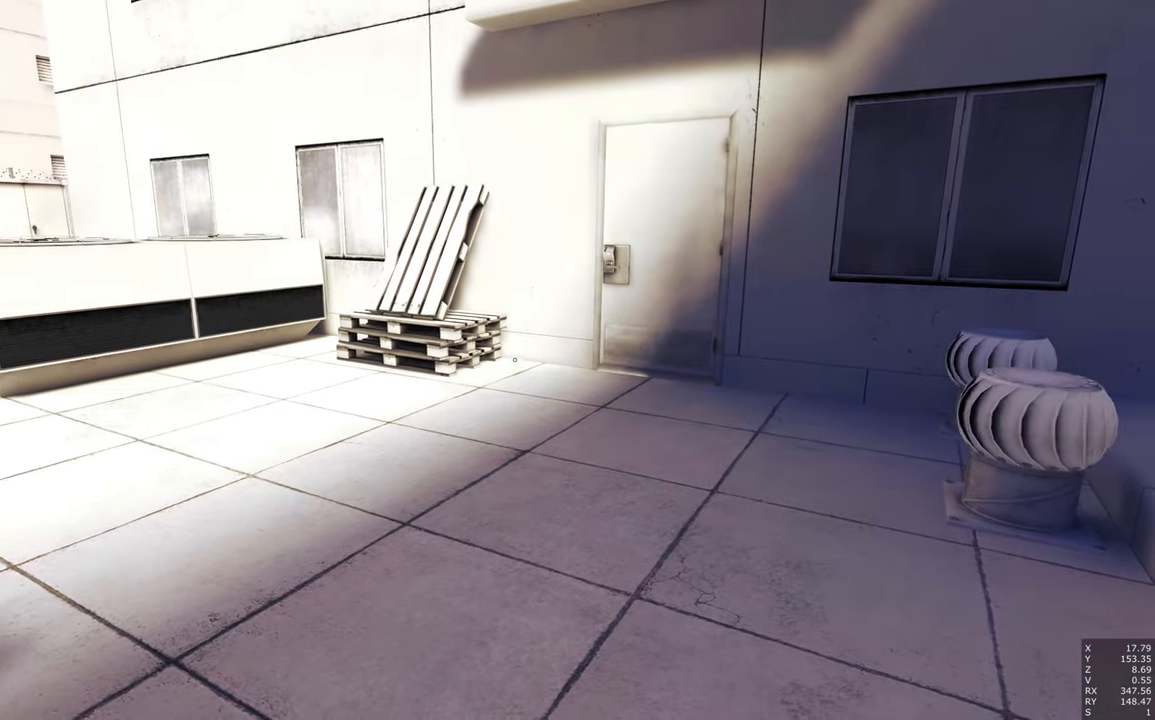
{"keys": [], "mouse": [], "events": []}
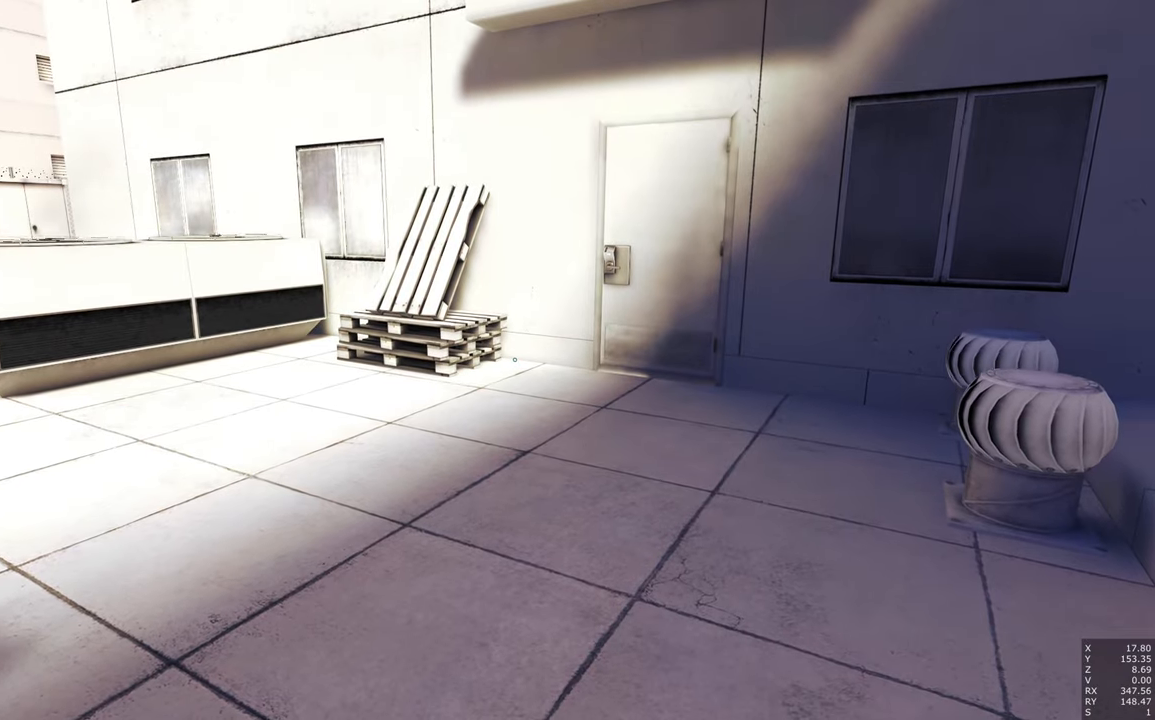
{"keys": [], "mouse": [], "events": []}
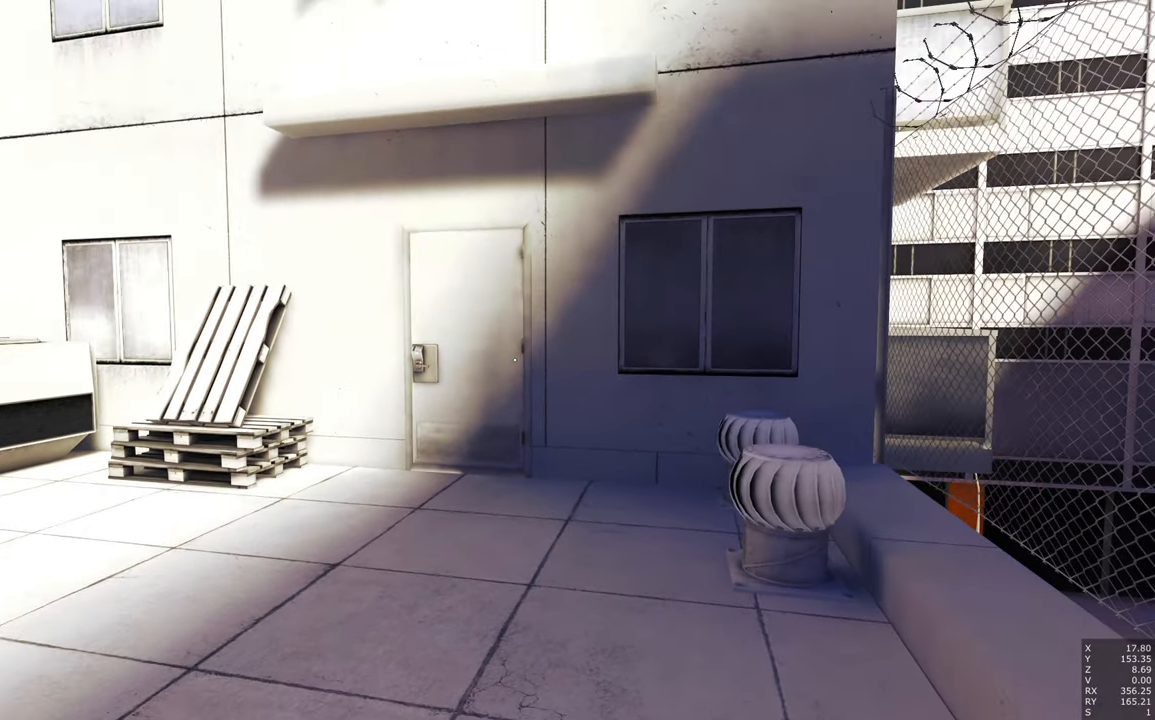
{"keys": [], "mouse": [], "events": []}
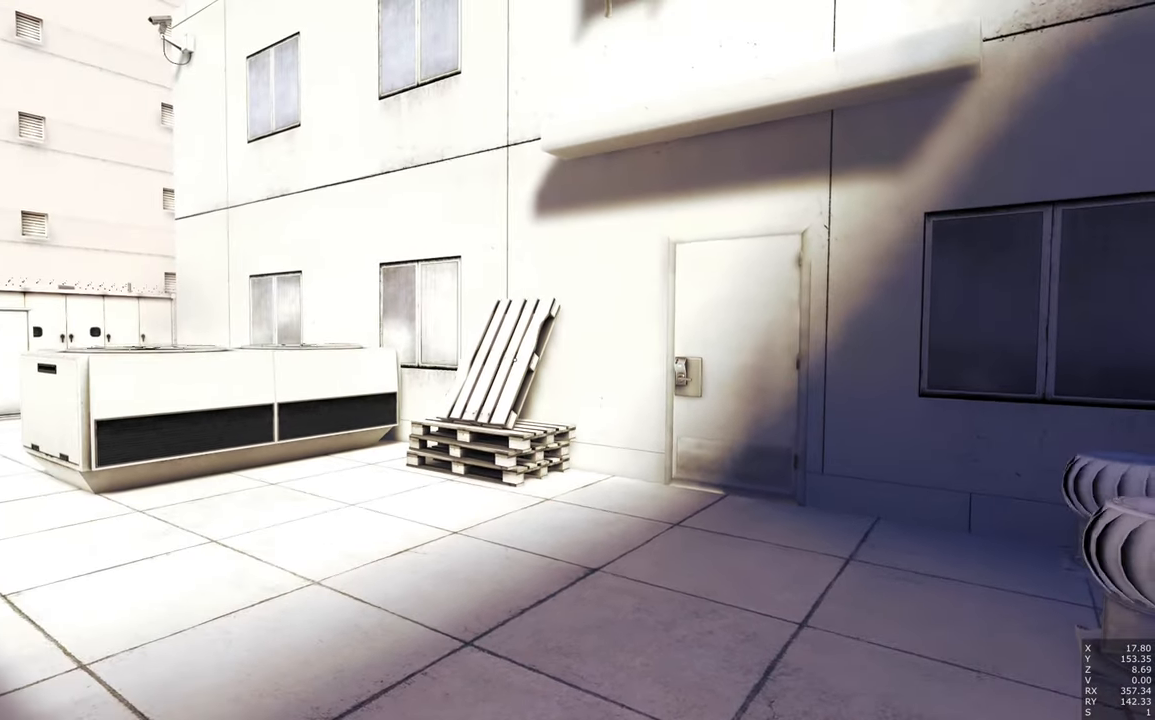
{"keys": [], "mouse": [], "events": []}
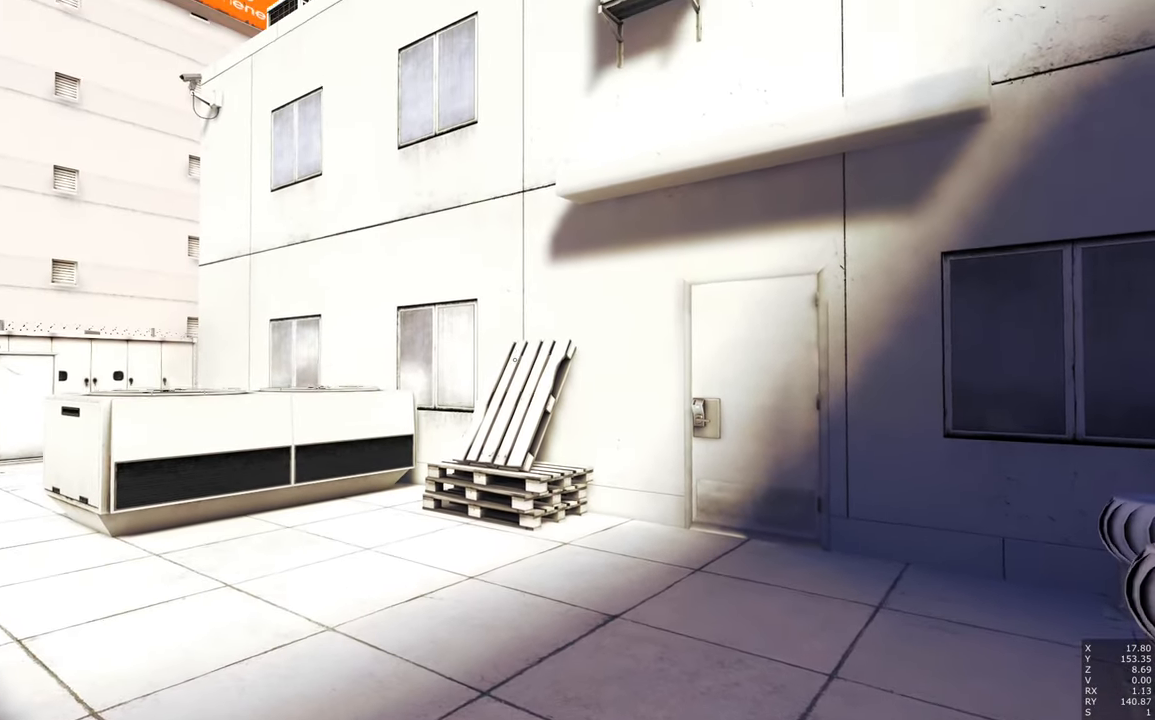
{"keys": [], "mouse": [], "events": []}
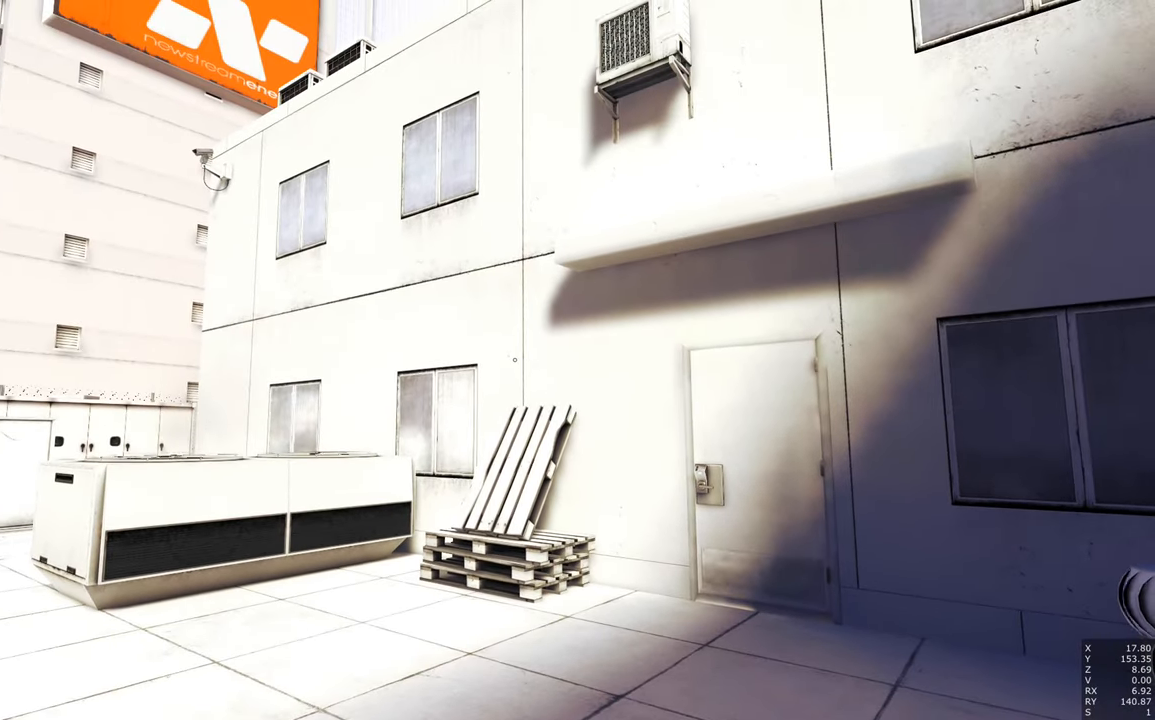
{"keys": [], "mouse": [], "events": []}
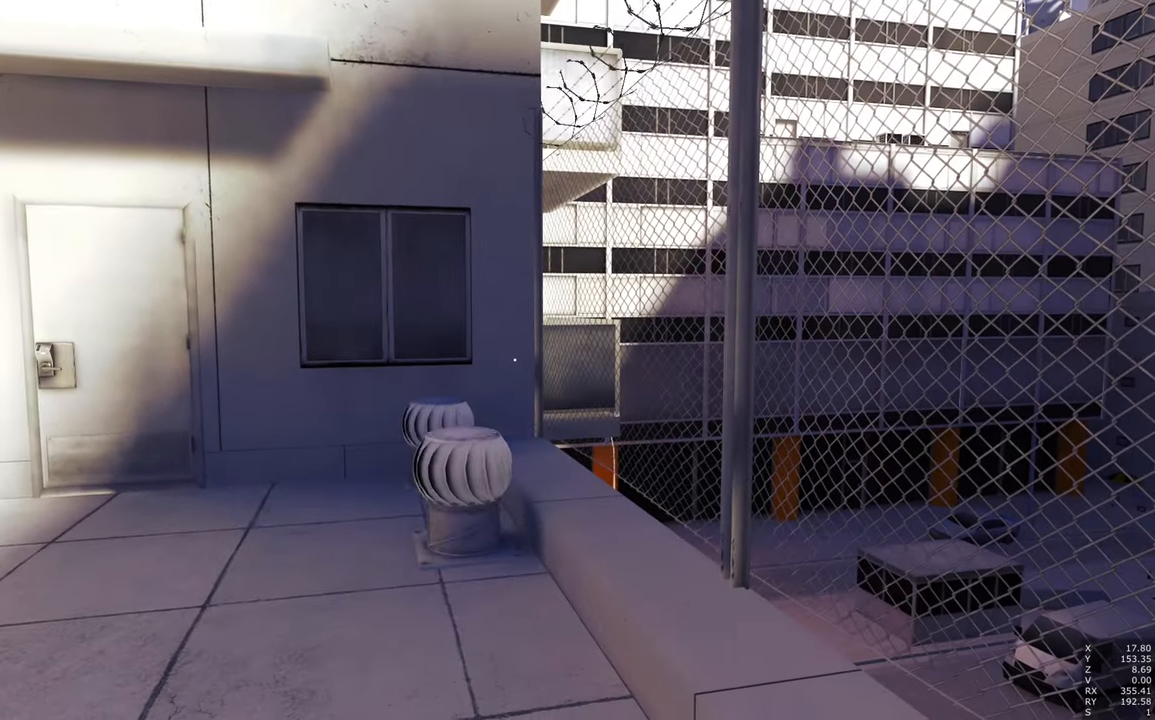
{"keys": ["w"], "mouse": [], "events": [[450, "w", "down"]]}
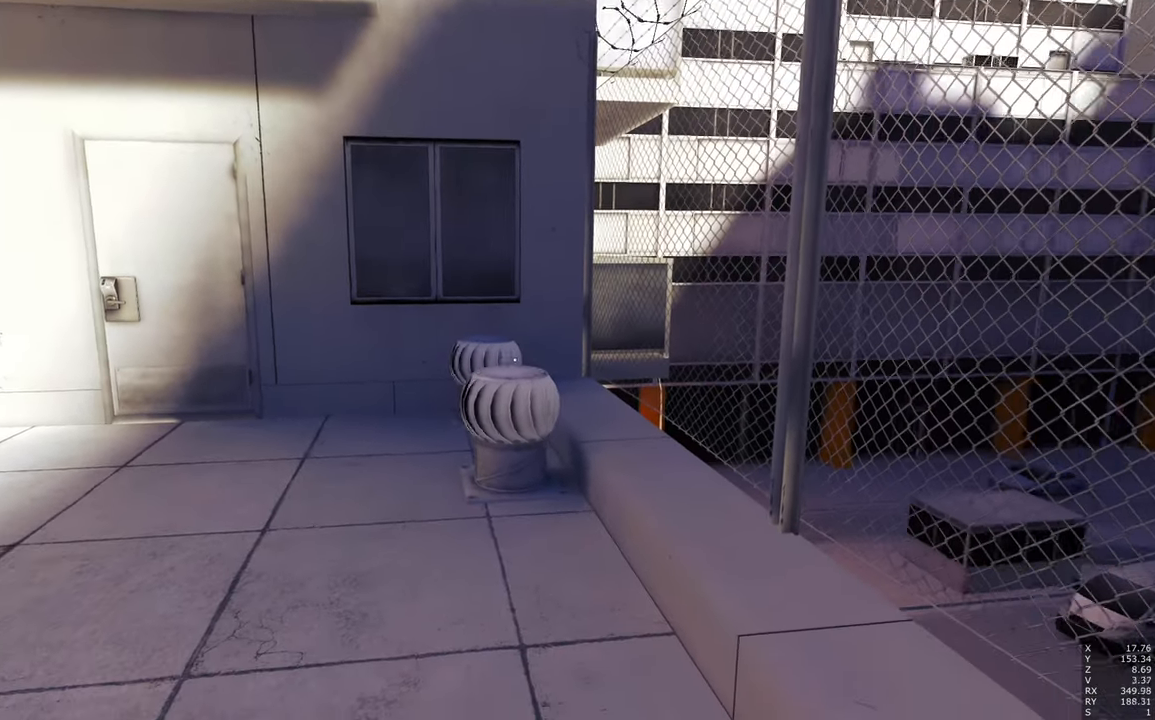
{"keys": [], "mouse": [], "events": [[116, "d", "down"], [266, "d", "up"], [316, "w", "up"]]}
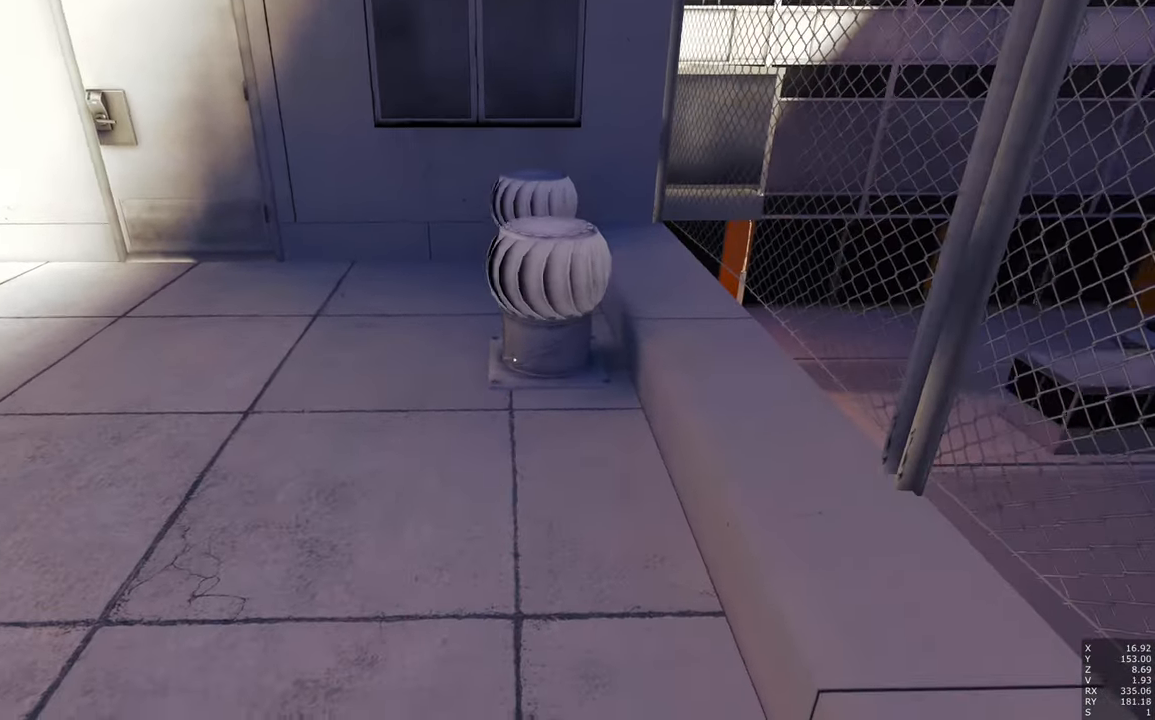
{"keys": ["w"], "mouse": [], "events": [[83, "w", "down"]]}